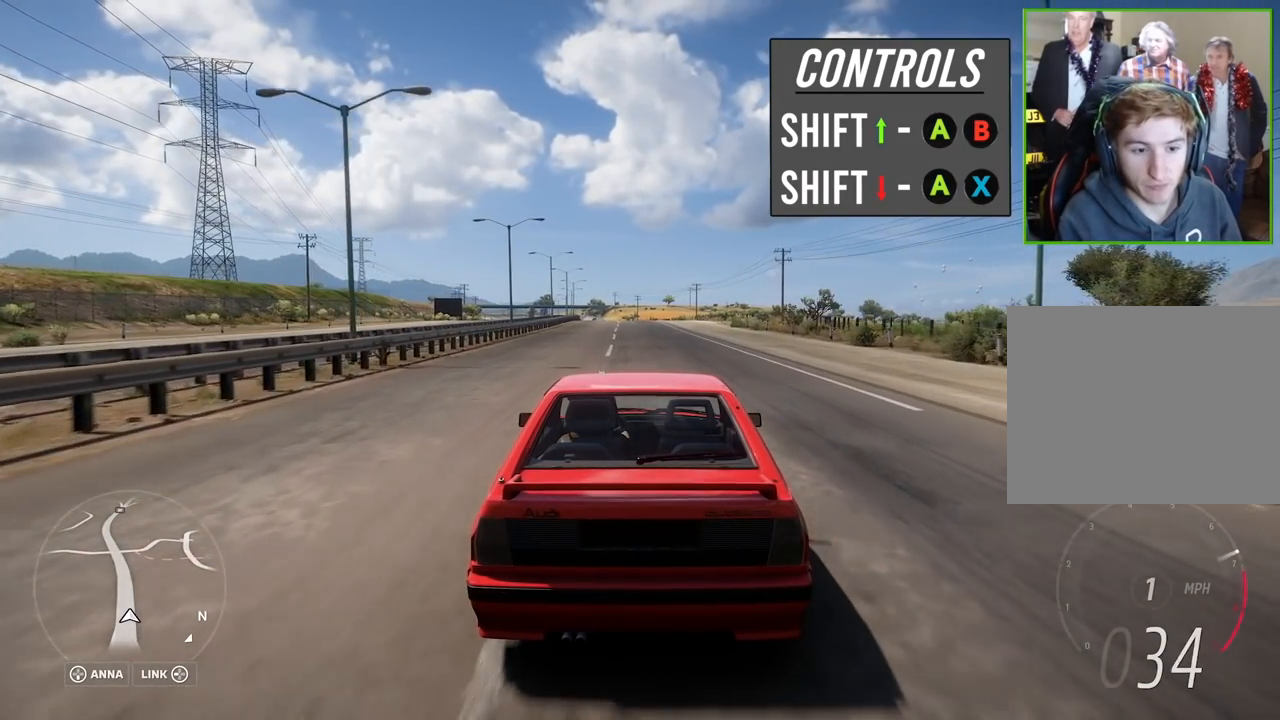
Gameplay with a controller (Xbox layout); each line is a JSON object with the inputs held at the frame after it. "events" lists button and stick changes between this image and that frame as [ms after this image, input, new state], when the widget could be followed in between. Not read: L2 L3 R2 R3 left_stick right_stick.
{"buttons": ["A", "B"], "events": [[383, "A", "down"], [383, "B", "down"]]}
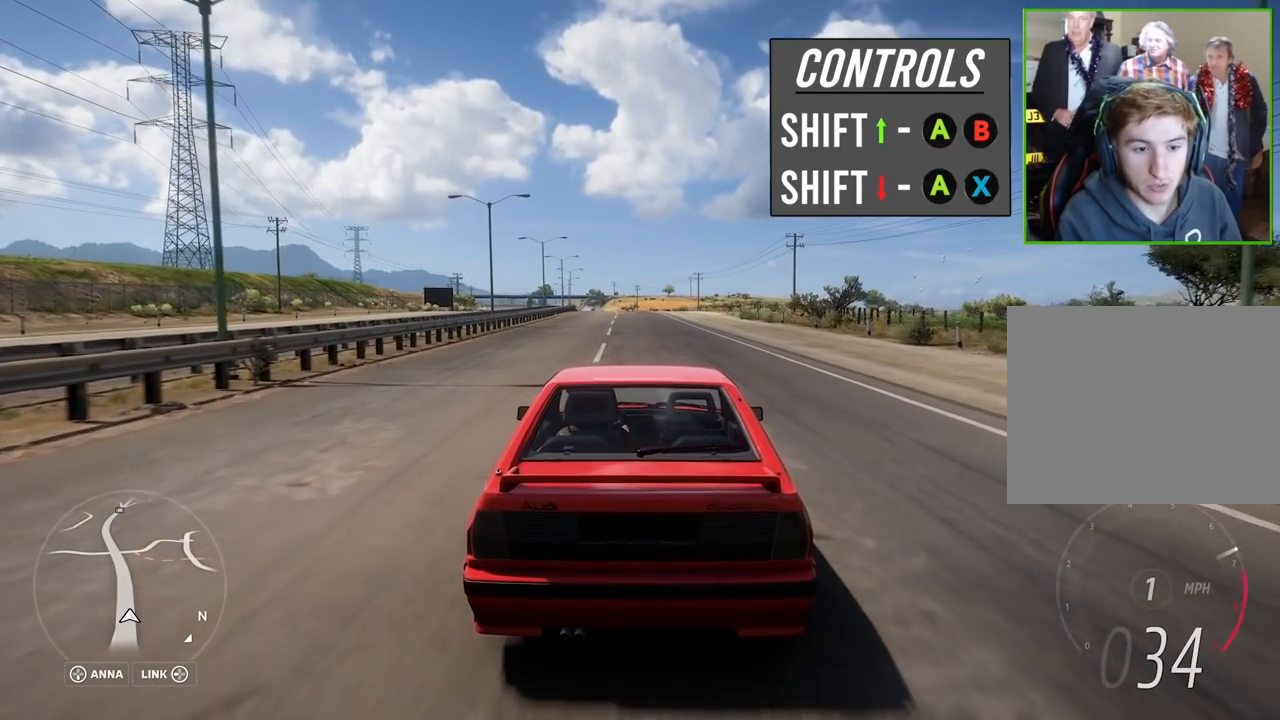
{"buttons": ["A", "B"], "events": []}
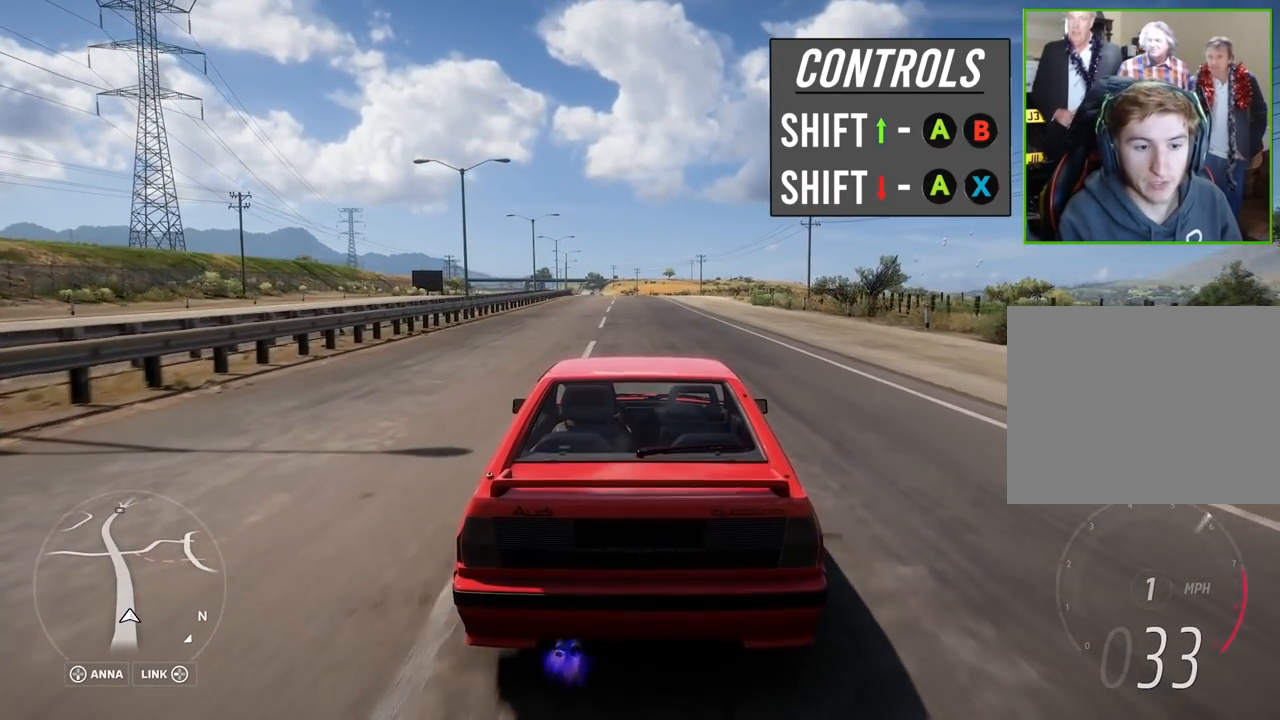
{"buttons": ["A", "B"], "events": []}
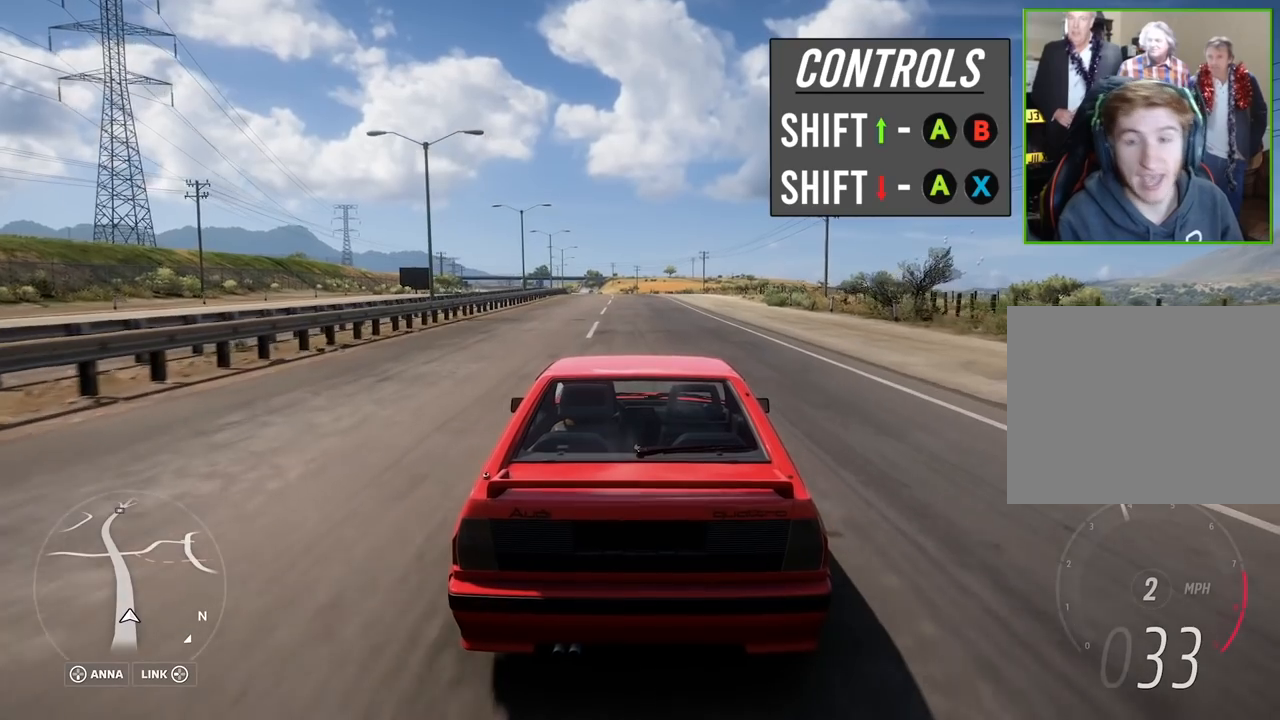
{"buttons": ["A", "B"], "events": []}
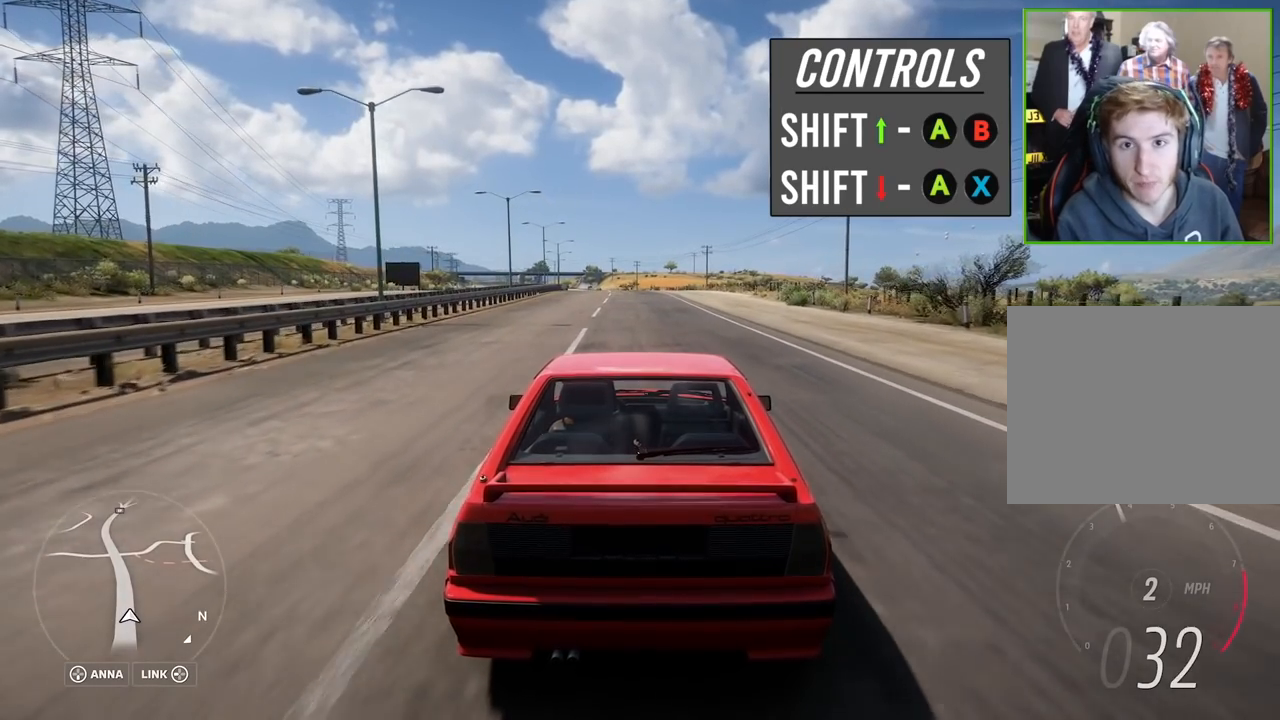
{"buttons": ["A", "B"], "events": []}
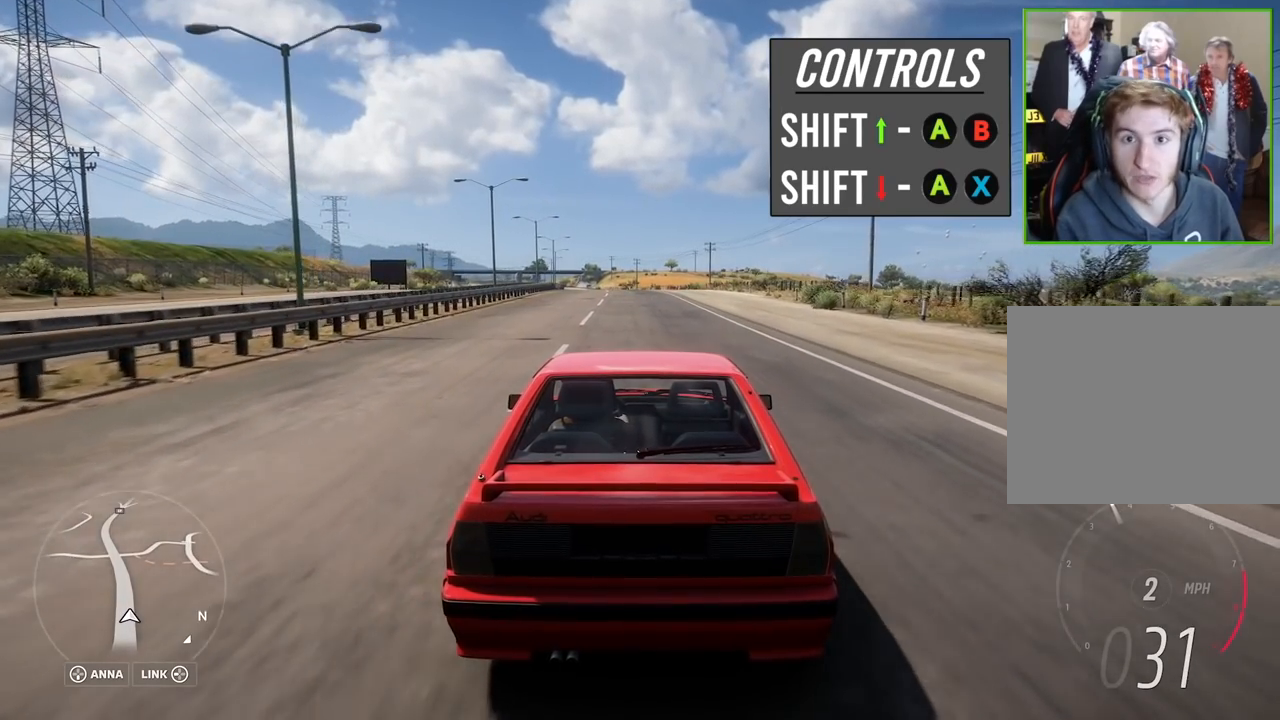
{"buttons": ["A", "B"], "events": []}
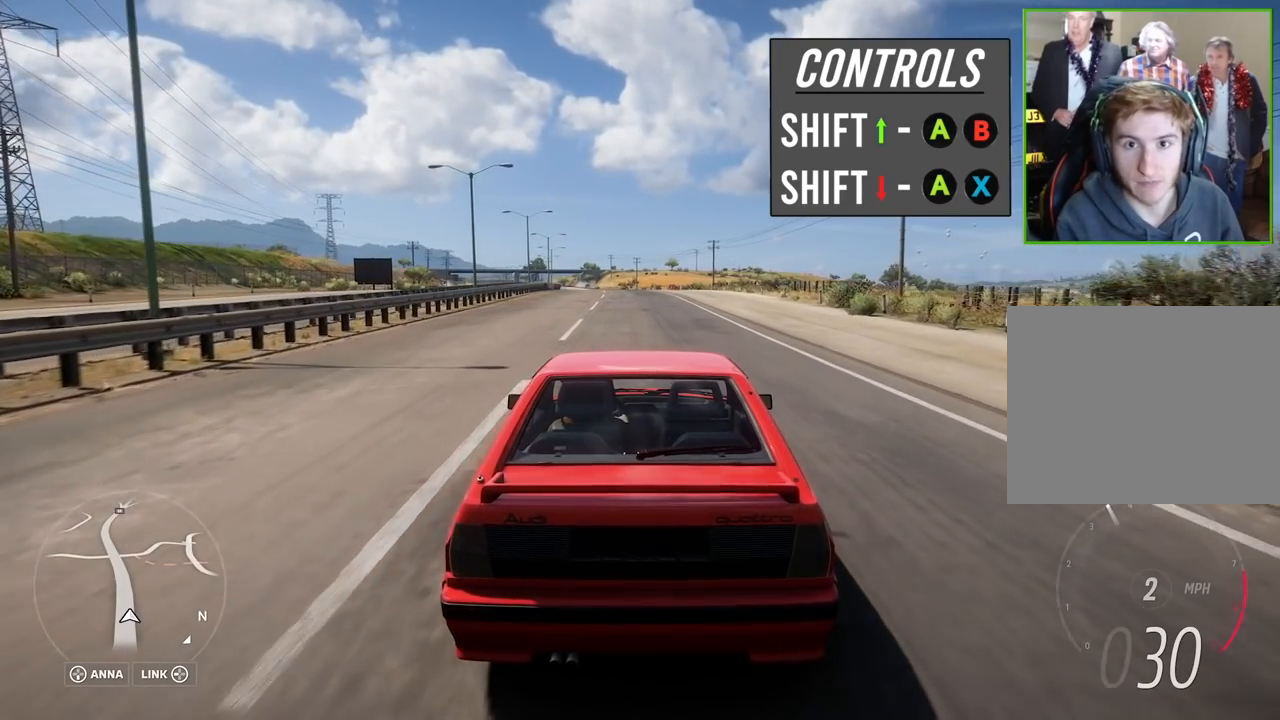
{"buttons": [], "events": [[233, "A", "up"], [233, "B", "up"]]}